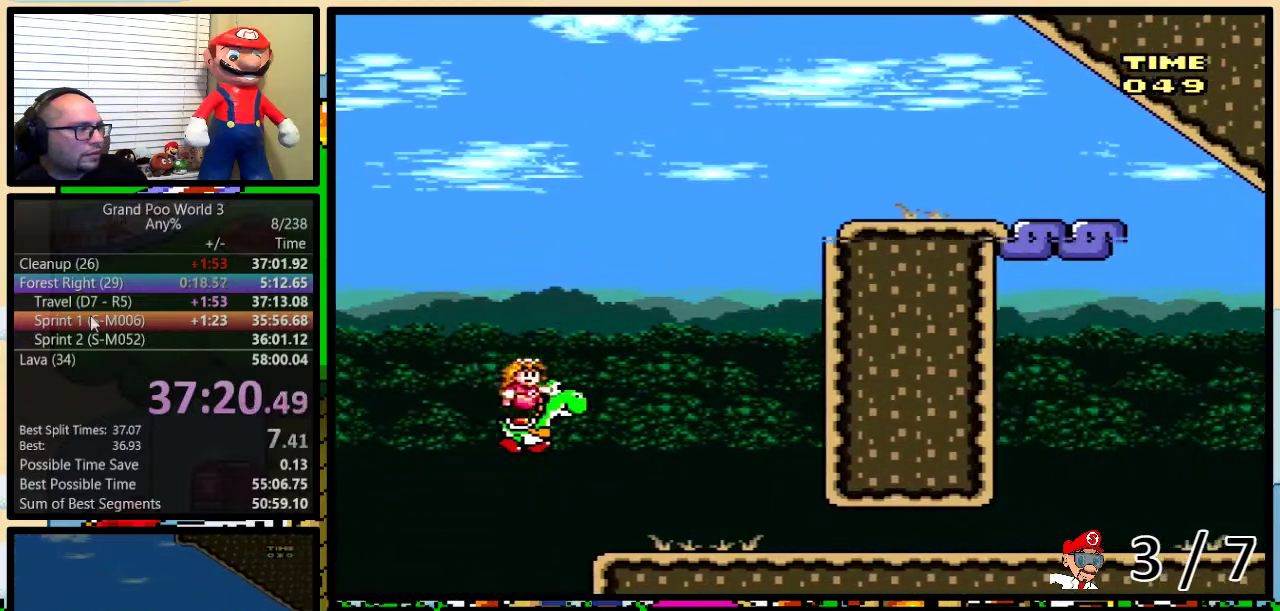
Gameplay with a controller (Nintendo layout); each line is a JSON object with the inputs held at the frame after it. "events" lists button and stick changes between this image and that frame as [ms after this image, input, new state], when the widget could be followed in between. Not read: L1 L3 R1 R3.
{"buttons": ["Y"], "events": [[400, "A", "up"], [400, "X", "up"], [450, "B", "up"]]}
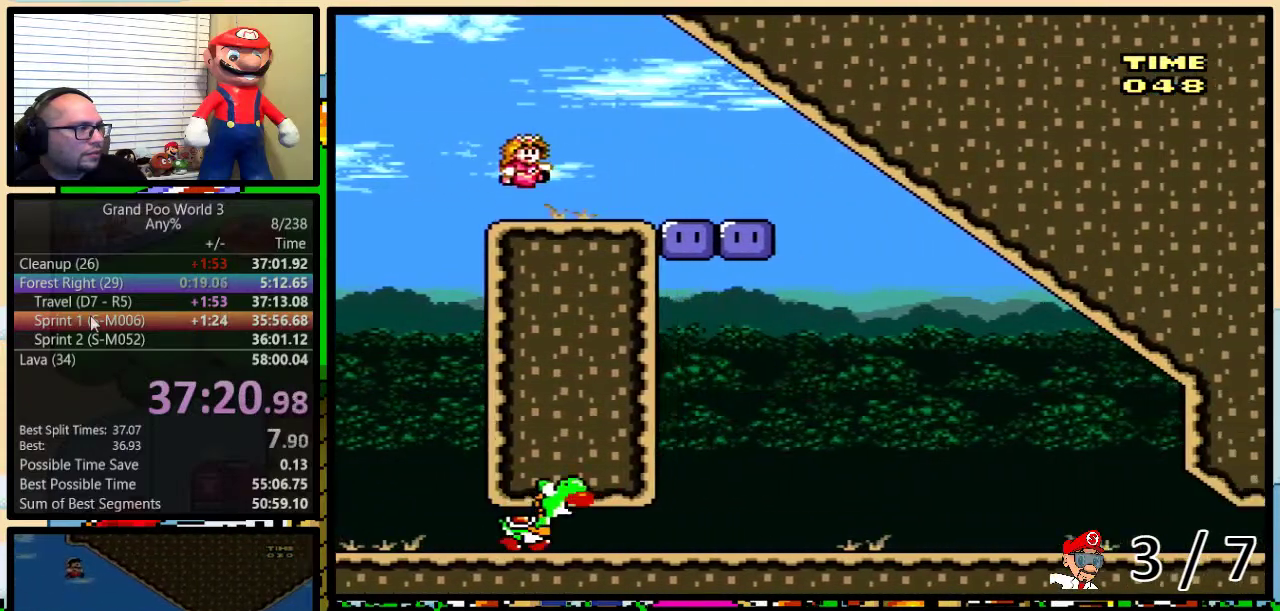
{"buttons": ["Y"], "events": [[284, "Y", "up"], [334, "Y", "down"]]}
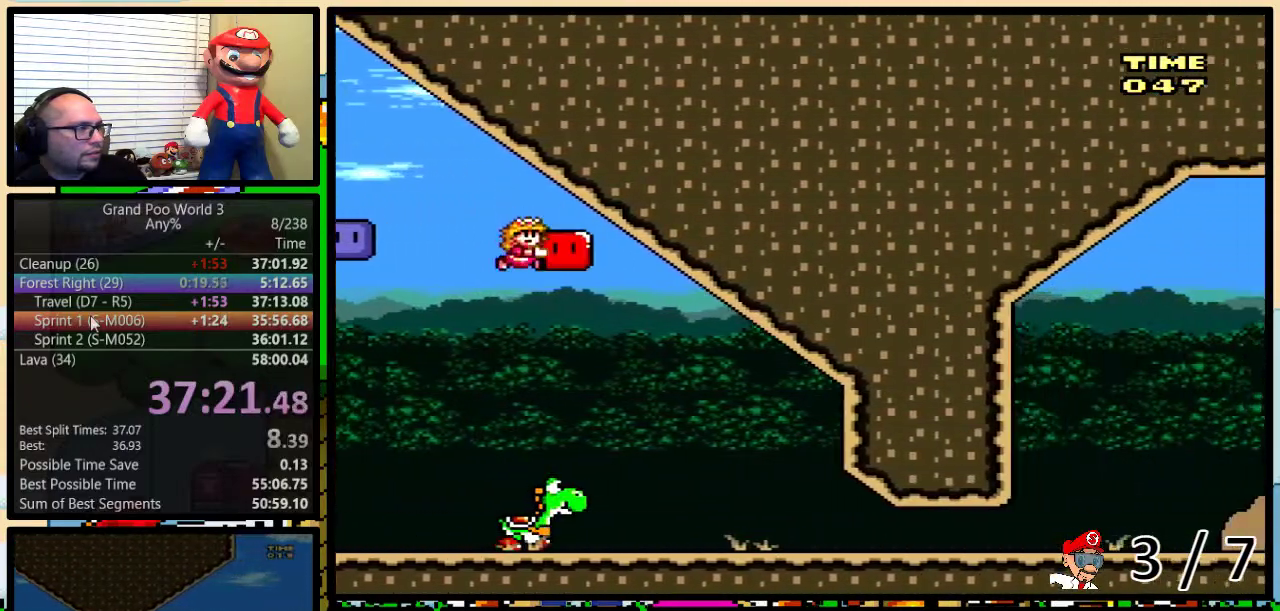
{"buttons": ["Y", "DPAD_UP"], "events": [[367, "DPAD_UP", "down"]]}
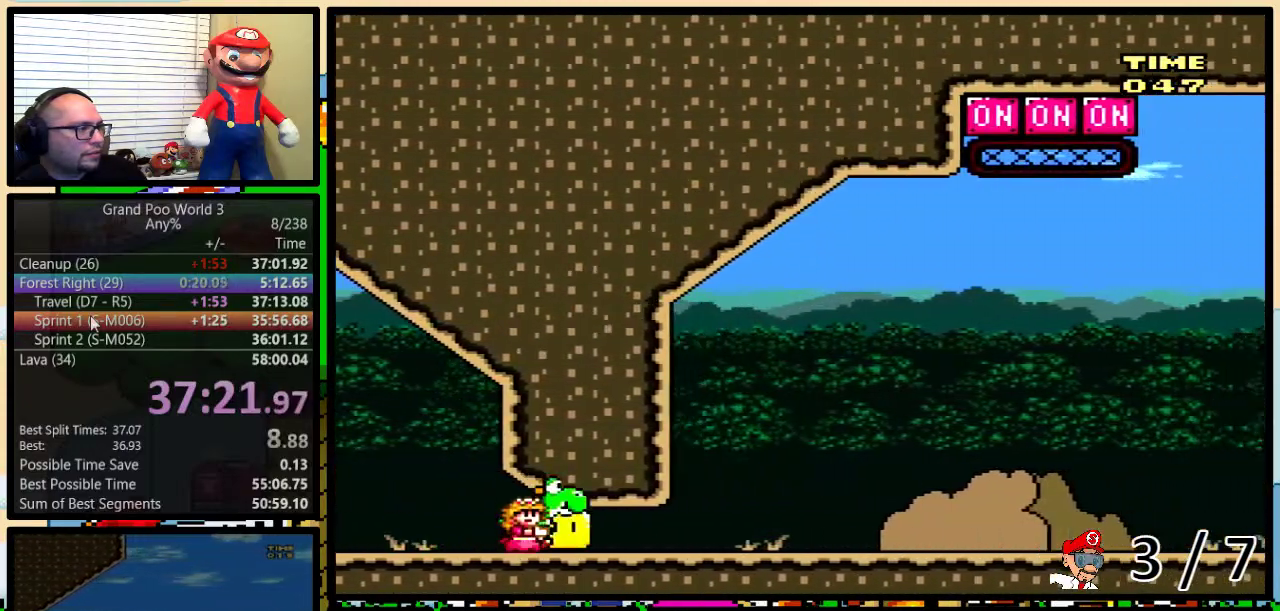
{"buttons": ["B", "Y", "DPAD_UP"], "events": [[284, "B", "down"]]}
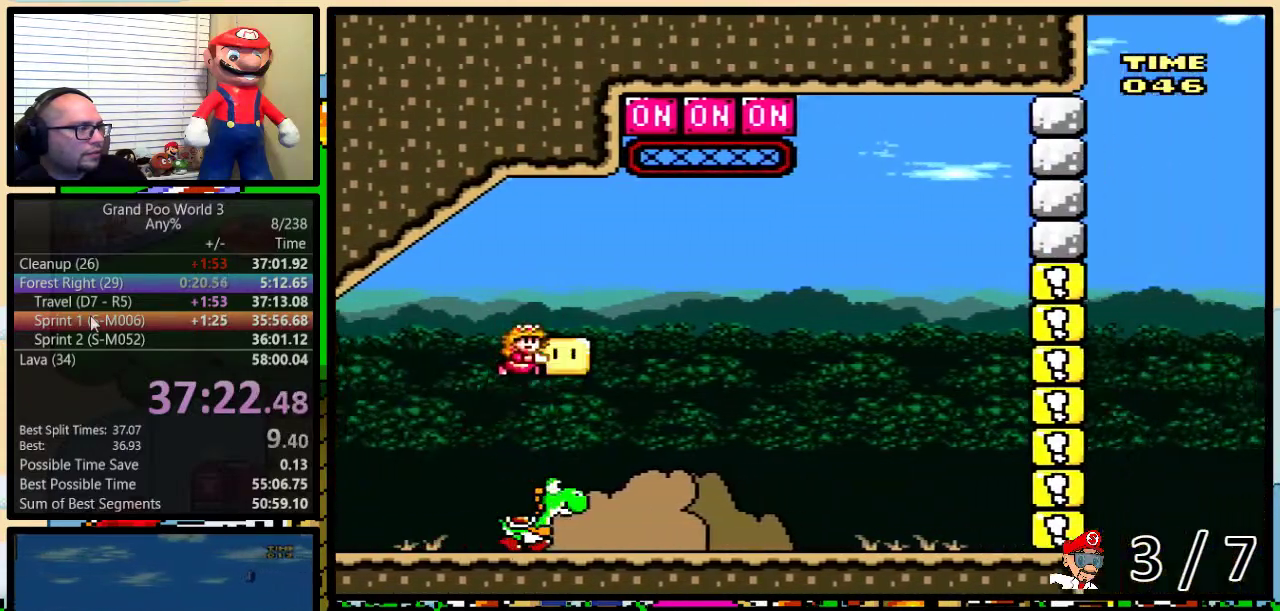
{"buttons": ["Y"], "events": [[133, "B", "up"], [450, "DPAD_UP", "up"]]}
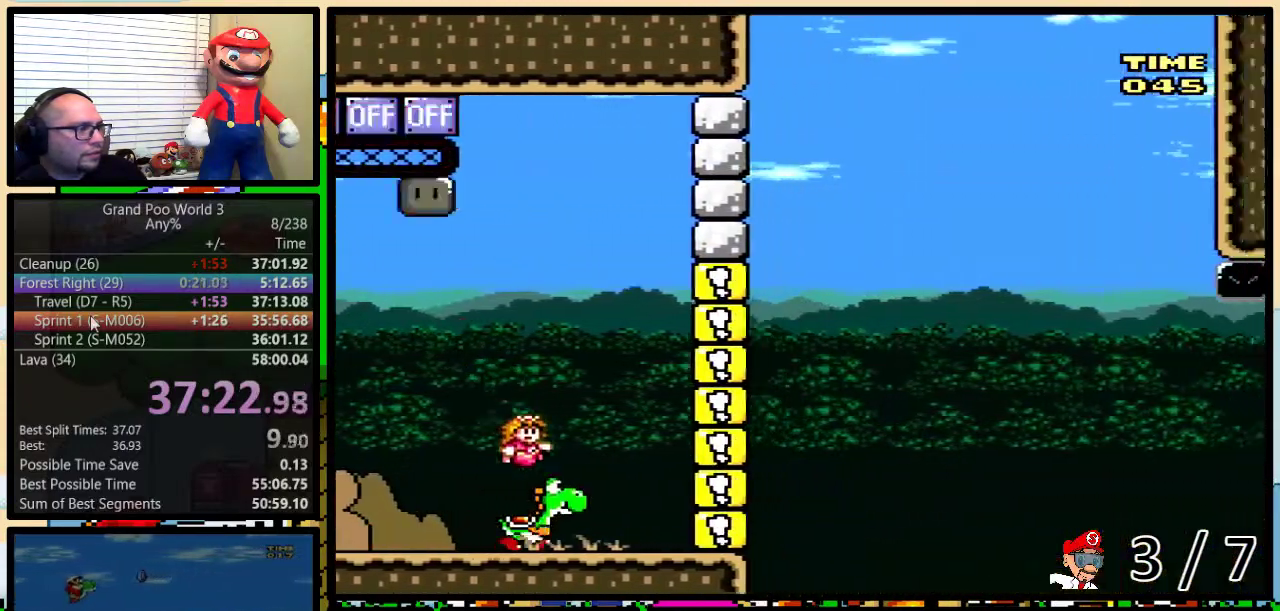
{"buttons": ["B", "Y"], "events": [[267, "B", "down"]]}
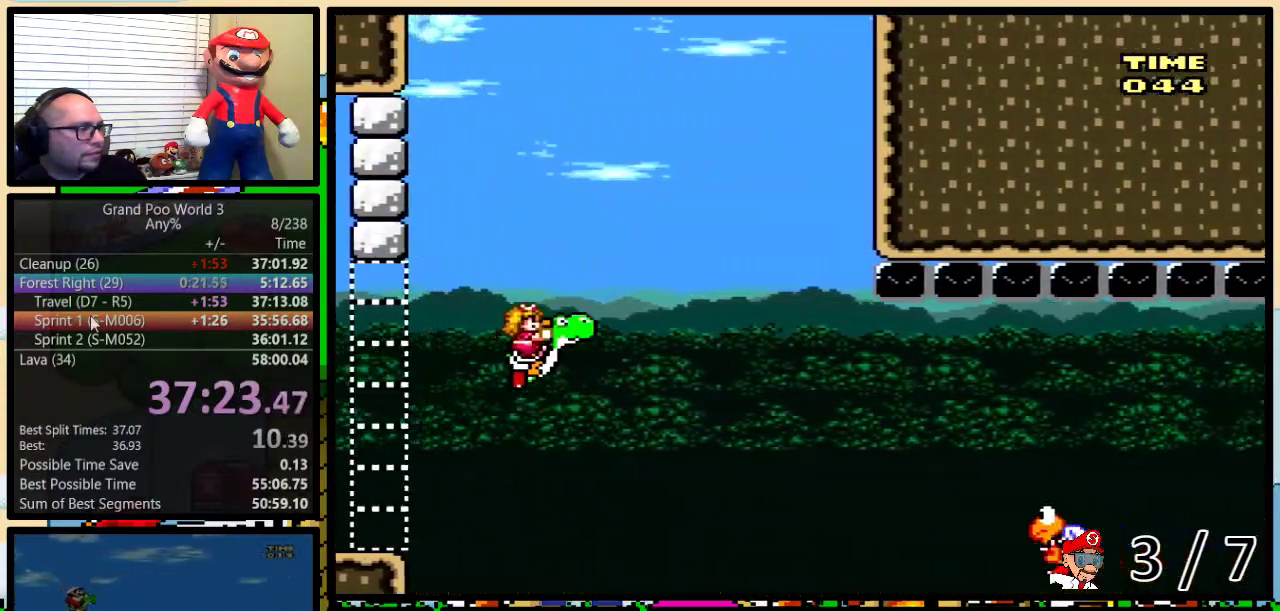
{"buttons": ["B", "Y"], "events": [[133, "B", "up"], [450, "B", "down"]]}
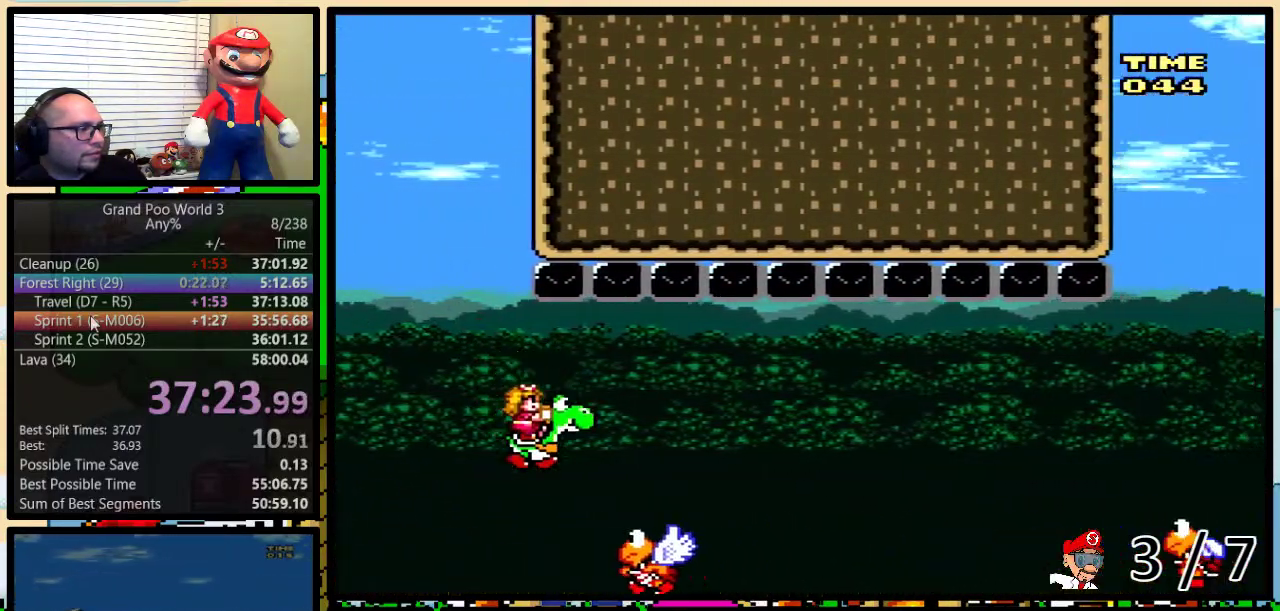
{"buttons": ["Y"], "events": [[217, "B", "up"], [317, "B", "down"], [484, "B", "up"]]}
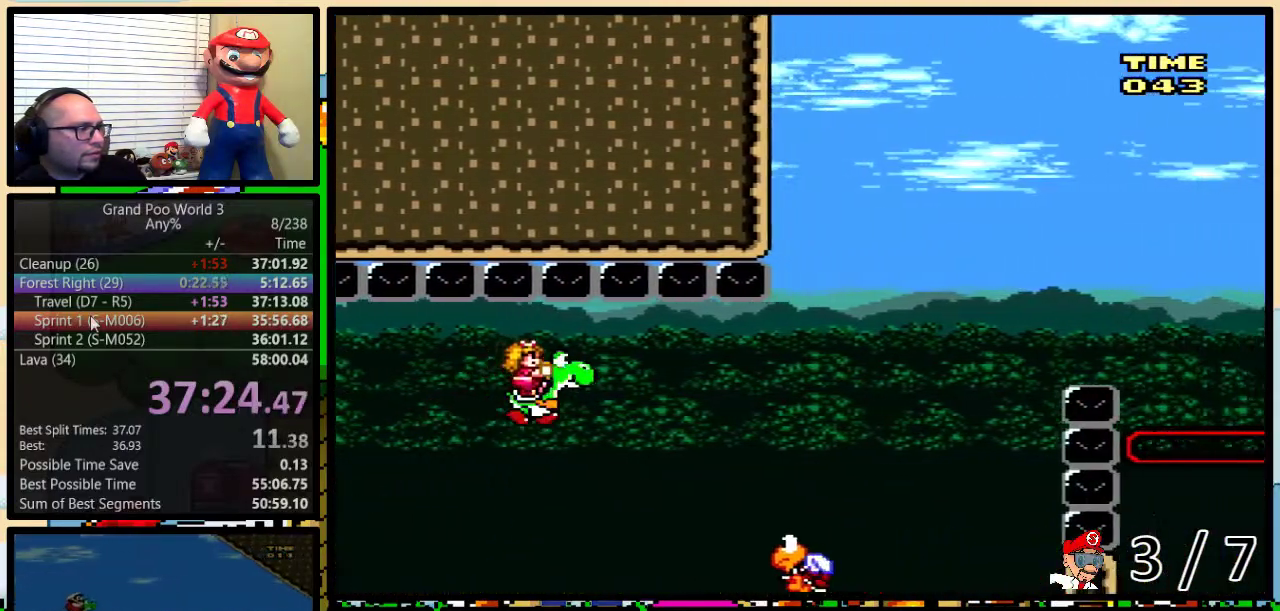
{"buttons": ["B", "Y"], "events": [[183, "B", "down"]]}
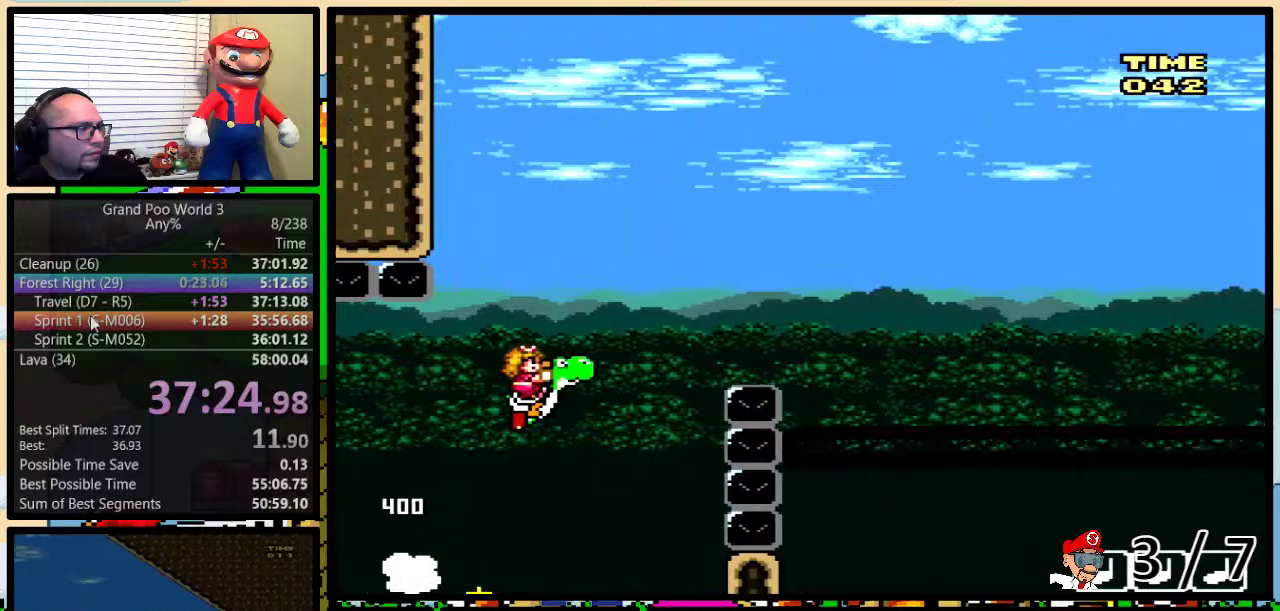
{"buttons": ["A", "B", "X", "Y"], "events": [[484, "A", "down"], [484, "X", "down"]]}
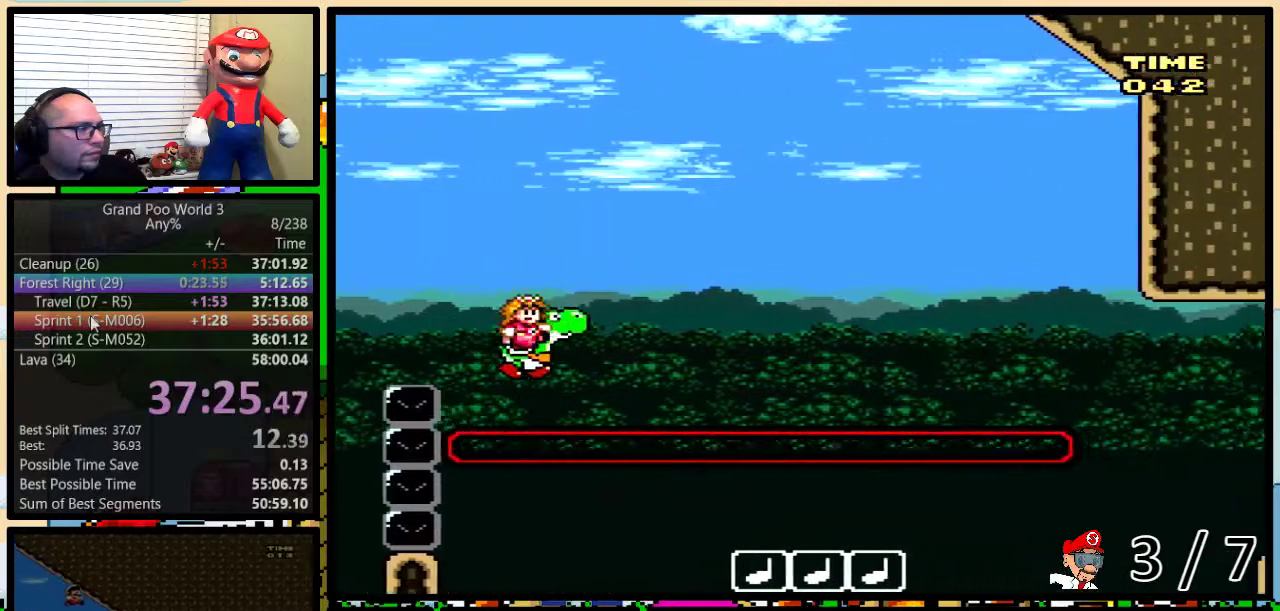
{"buttons": ["B", "Y"], "events": [[183, "A", "up"], [183, "X", "up"], [217, "B", "up"], [467, "B", "down"]]}
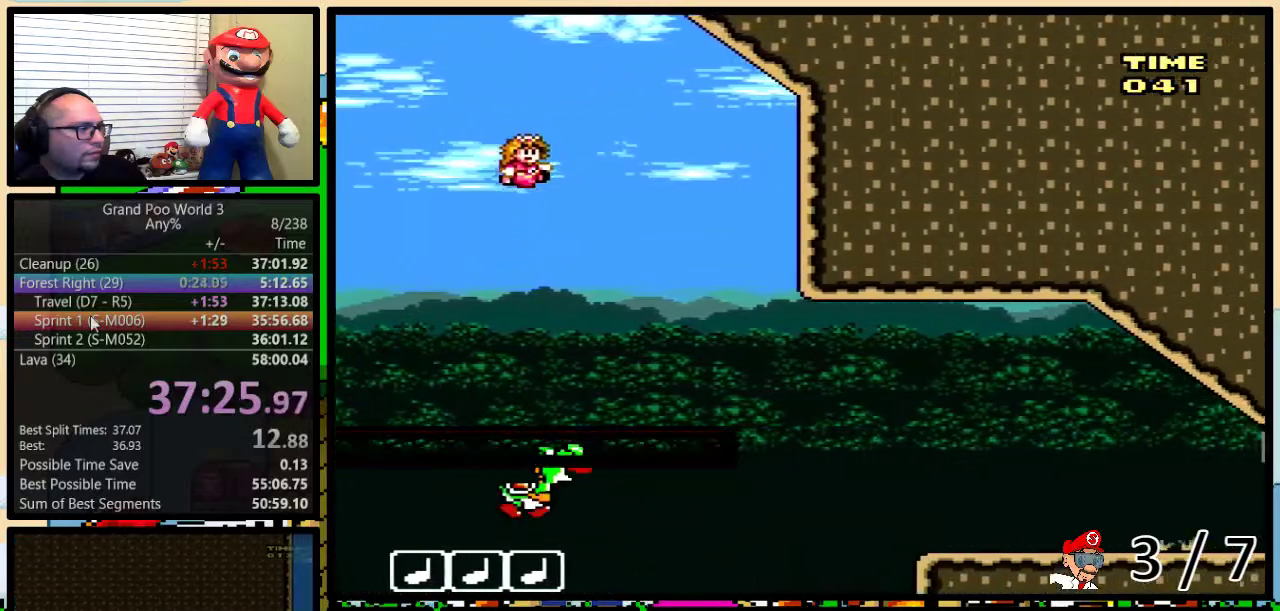
{"buttons": ["B", "Y", "DPAD_UP"], "events": [[334, "DPAD_UP", "down"]]}
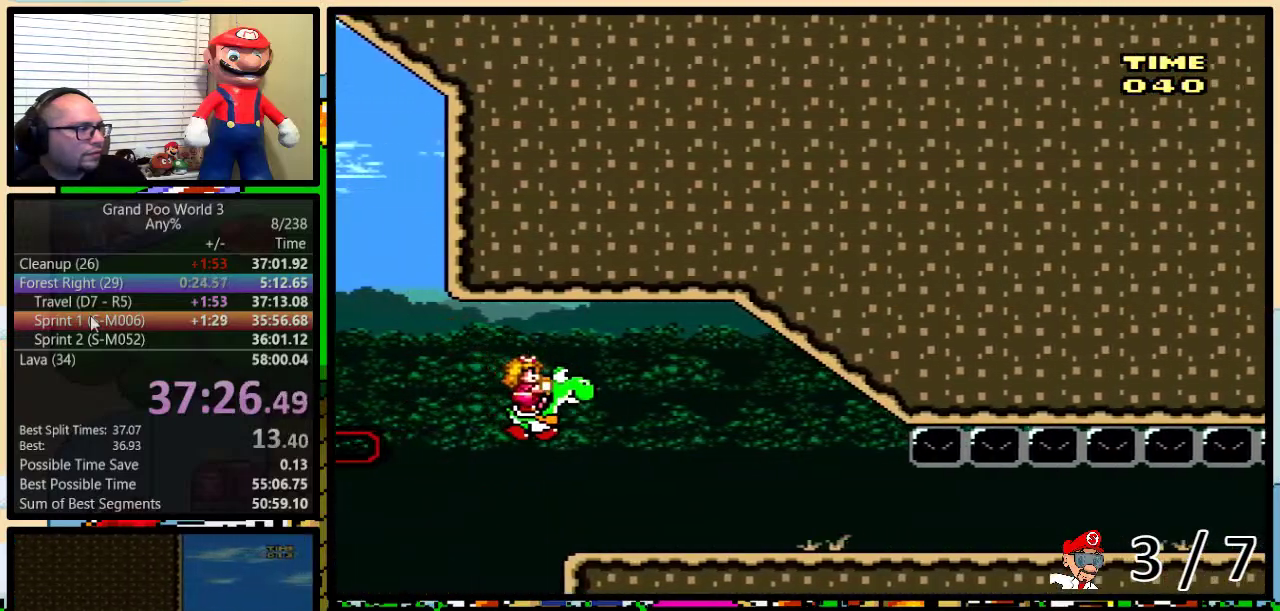
{"buttons": ["DPAD_UP"], "events": [[450, "B", "up"], [450, "Y", "up"]]}
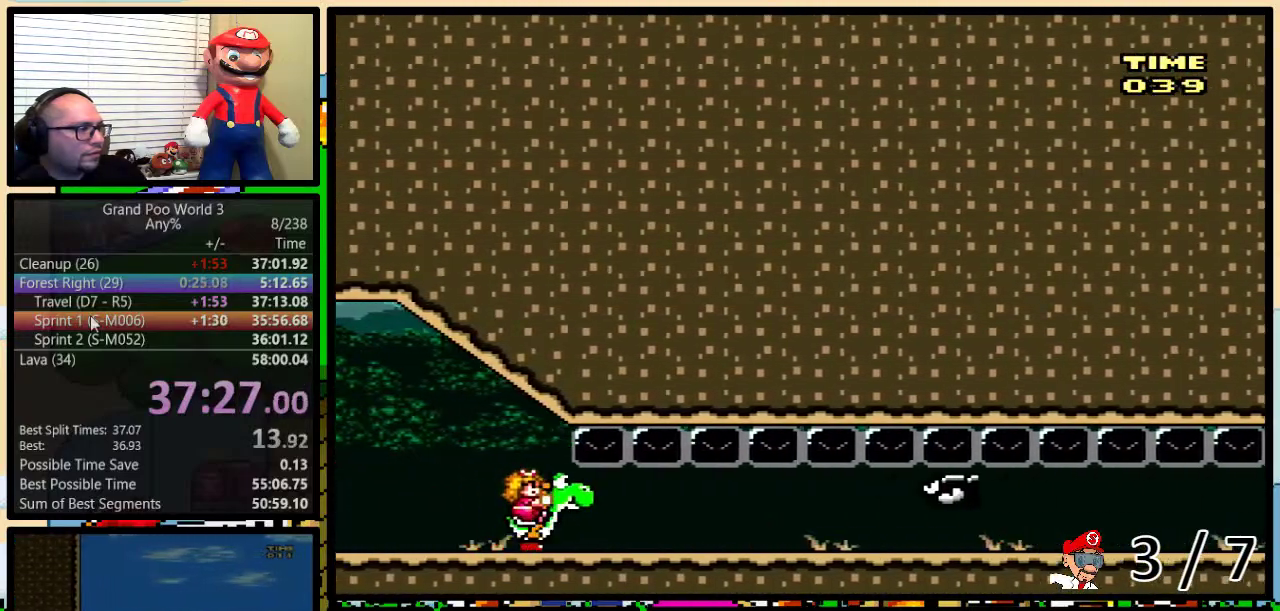
{"buttons": ["Y"], "events": [[67, "Y", "down"], [317, "DPAD_UP", "up"]]}
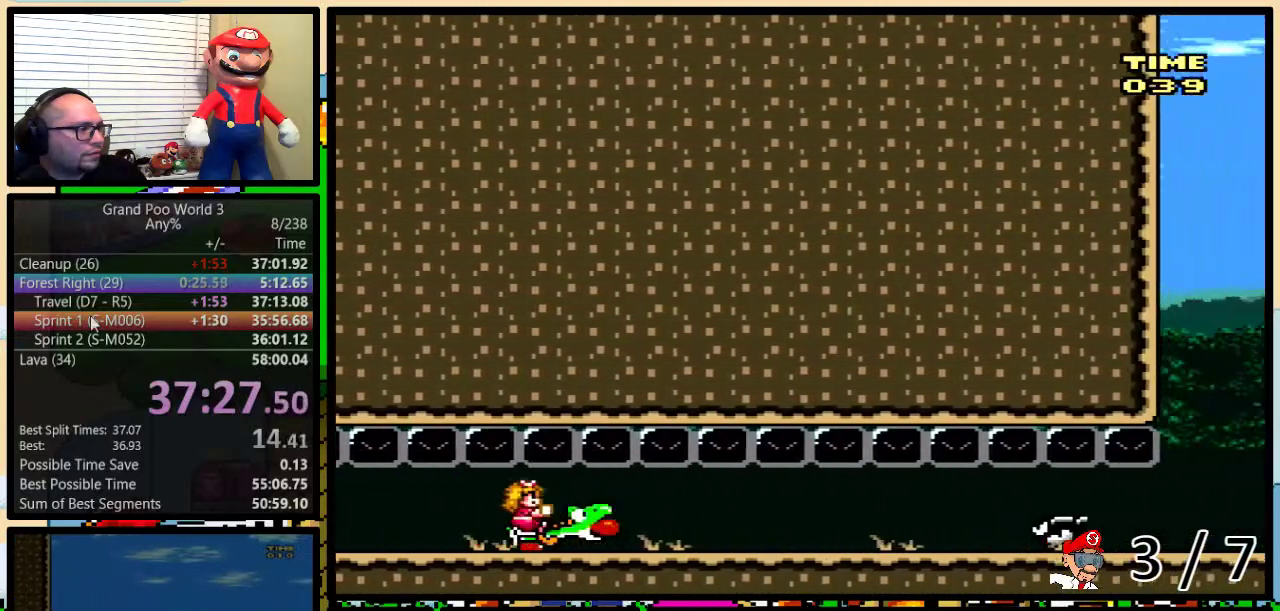
{"buttons": ["Y"], "events": [[33, "Y", "up"], [150, "Y", "down"]]}
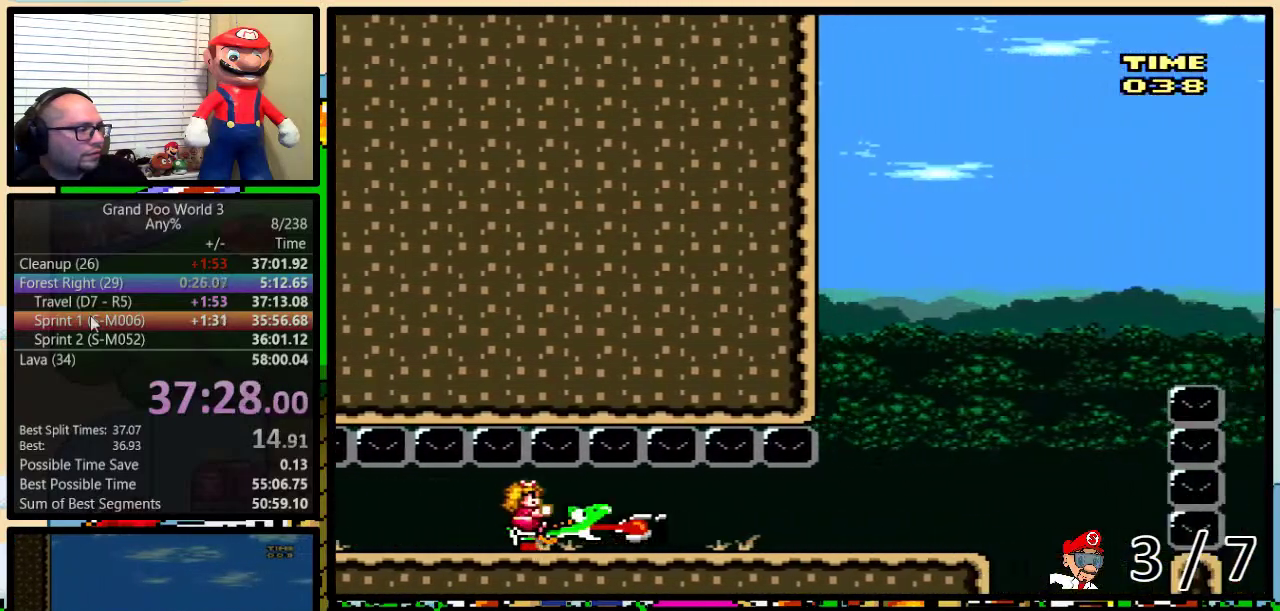
{"buttons": ["Y"], "events": []}
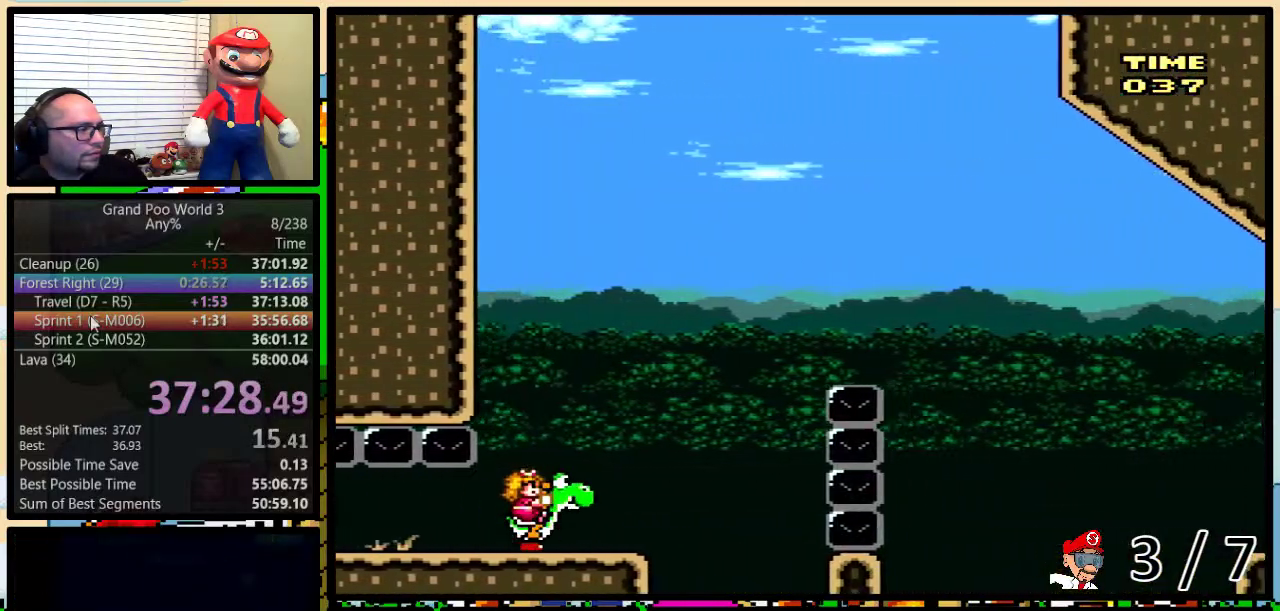
{"buttons": ["B", "Y"], "events": [[83, "B", "down"]]}
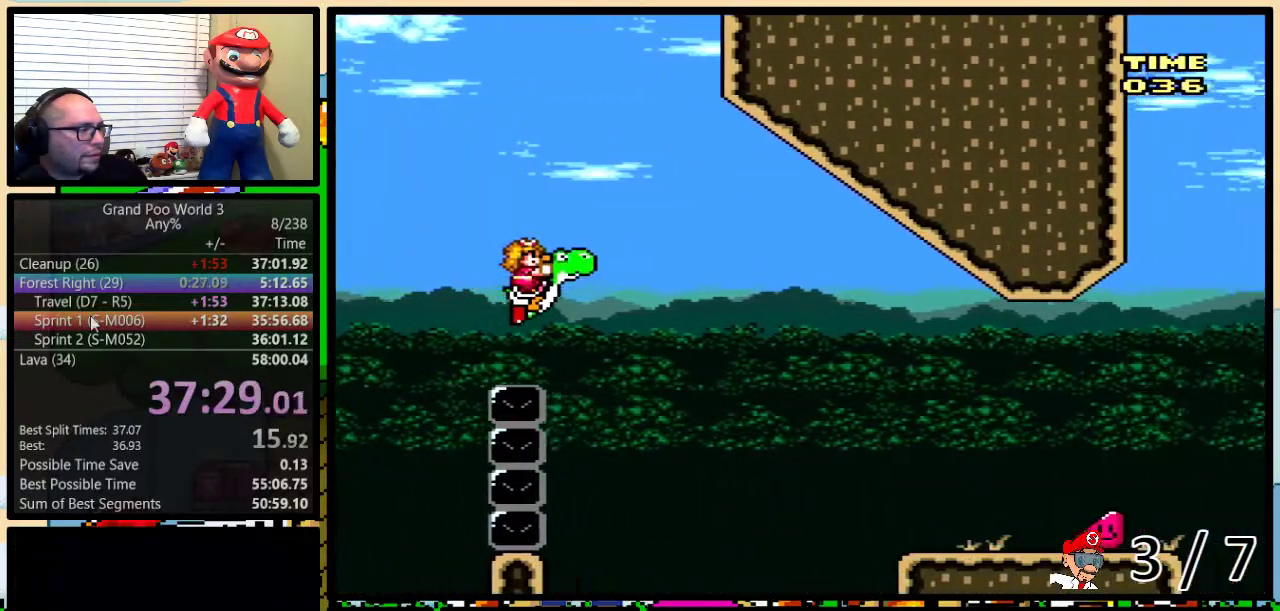
{"buttons": ["B", "Y"], "events": []}
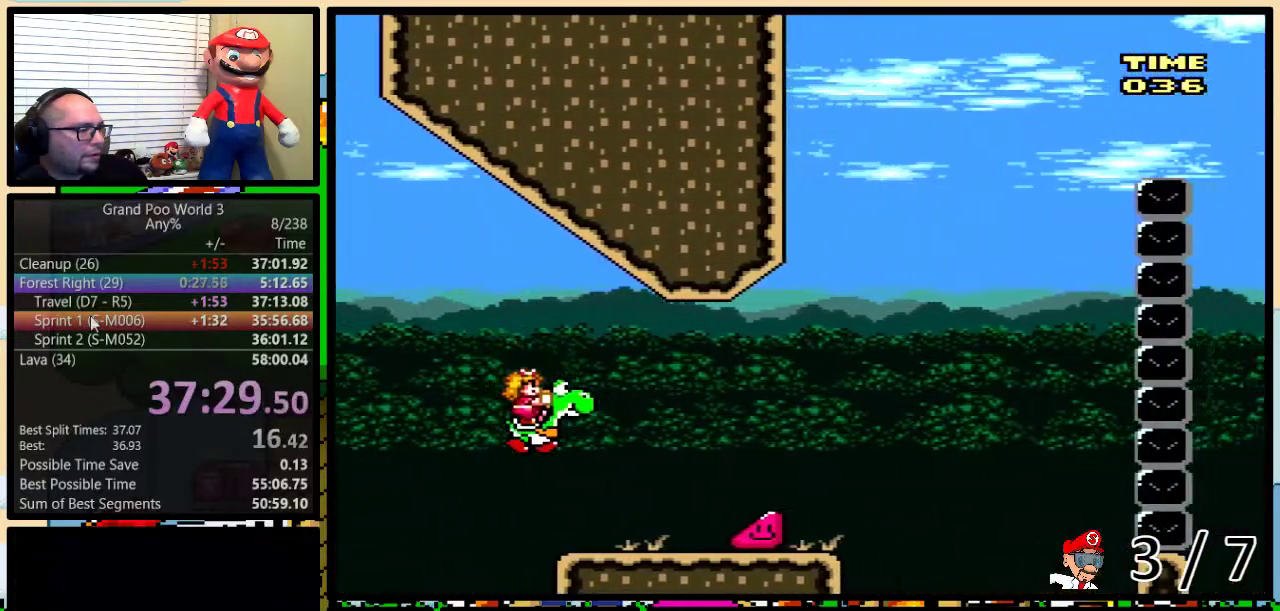
{"buttons": ["B", "Y"], "events": []}
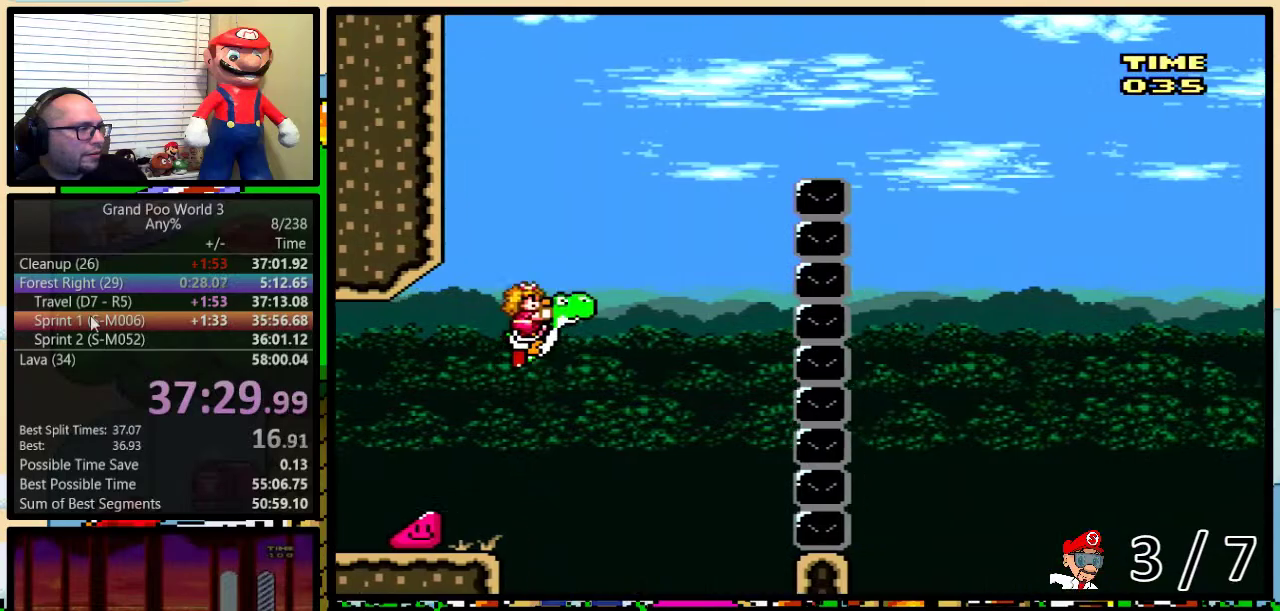
{"buttons": ["B", "Y"], "events": []}
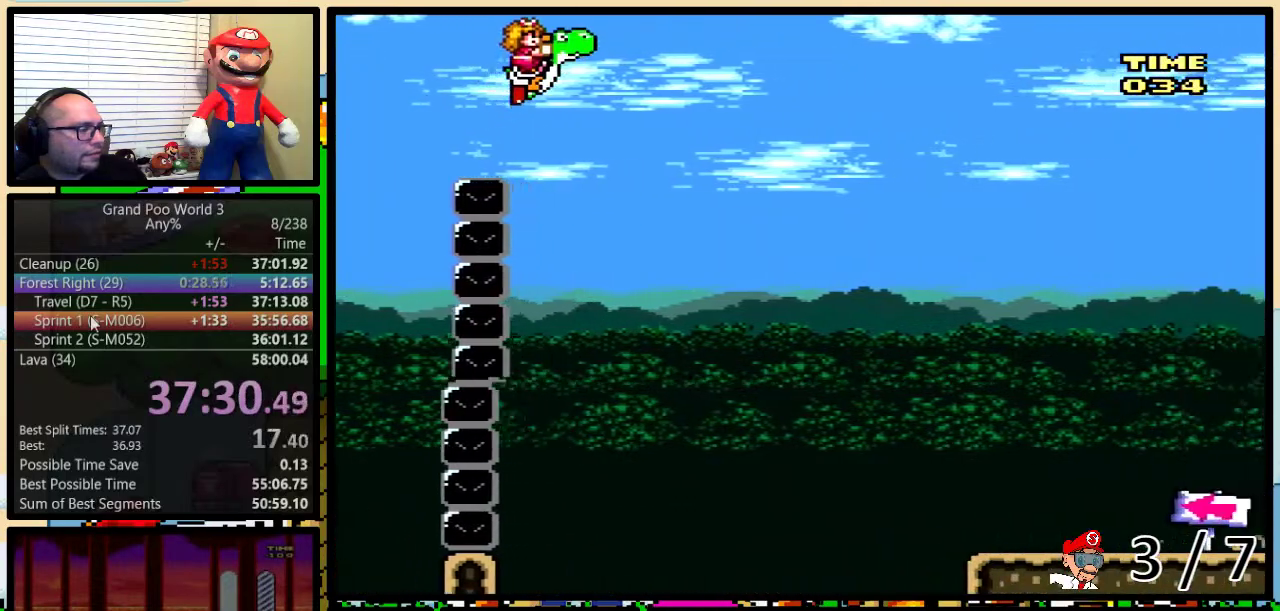
{"buttons": ["B", "Y"], "events": []}
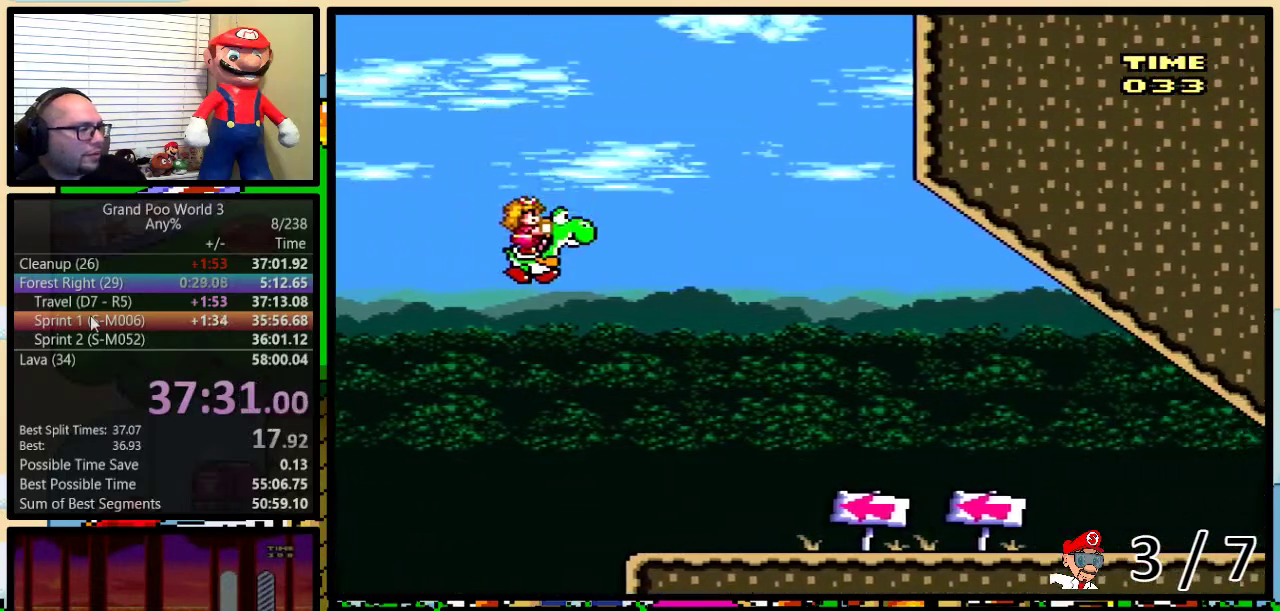
{"buttons": [], "events": [[317, "B", "up"], [334, "Y", "up"]]}
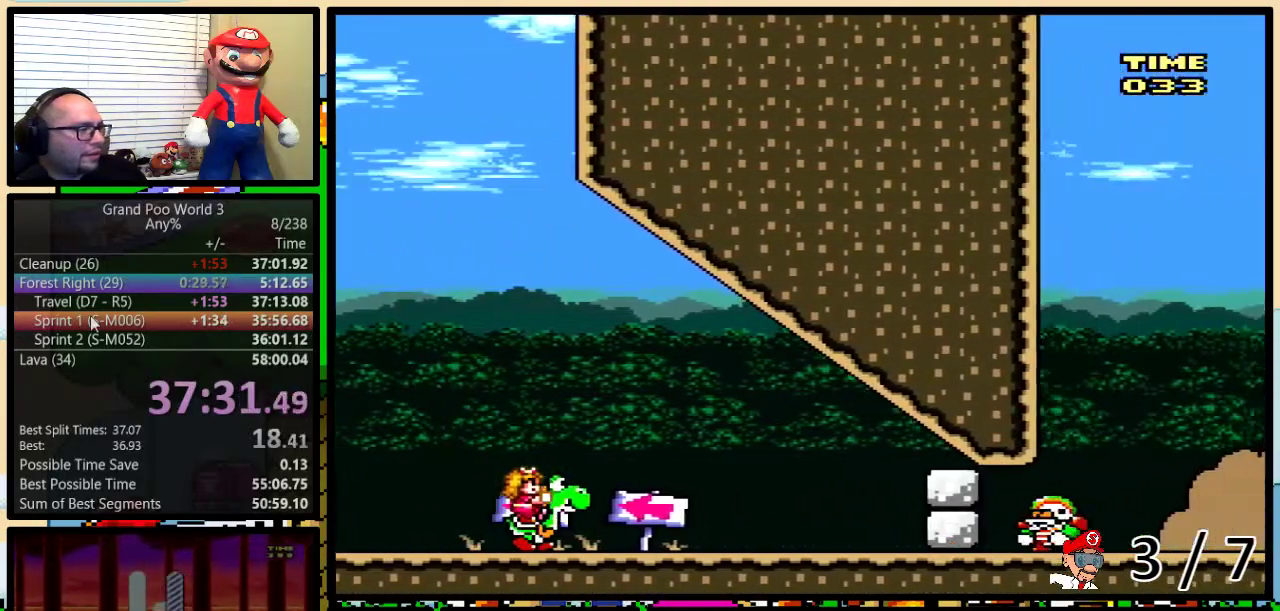
{"buttons": ["A"], "events": [[83, "A", "down"]]}
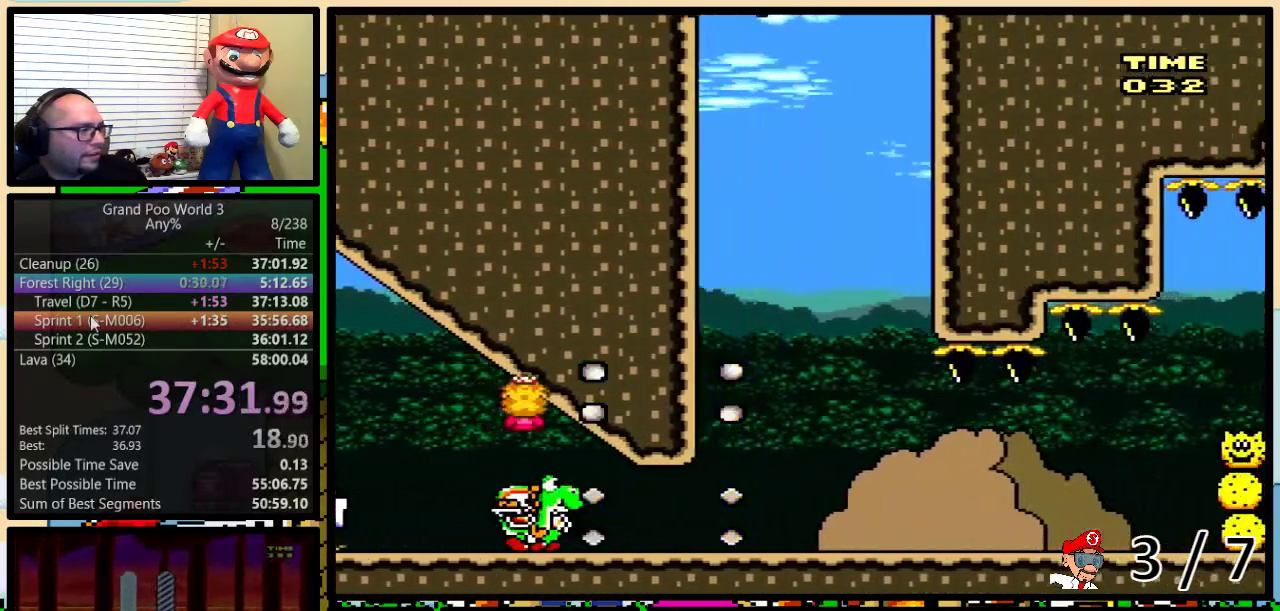
{"buttons": [], "events": [[67, "A", "up"]]}
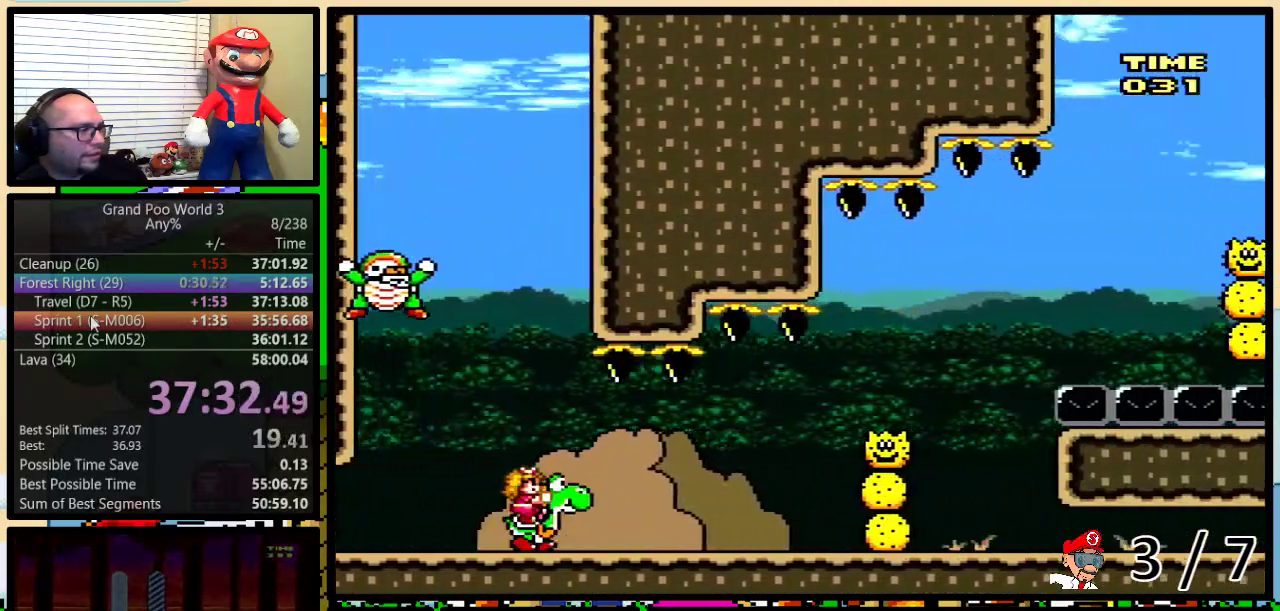
{"buttons": ["A"], "events": [[50, "A", "down"]]}
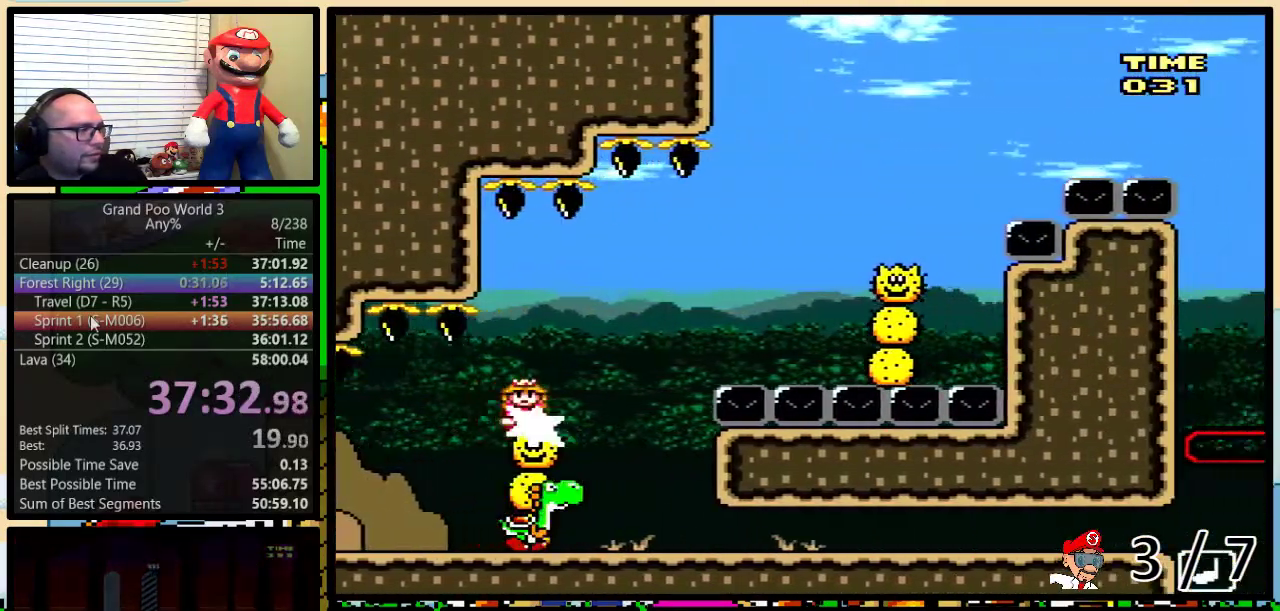
{"buttons": ["A"], "events": [[267, "A", "up"], [434, "A", "down"]]}
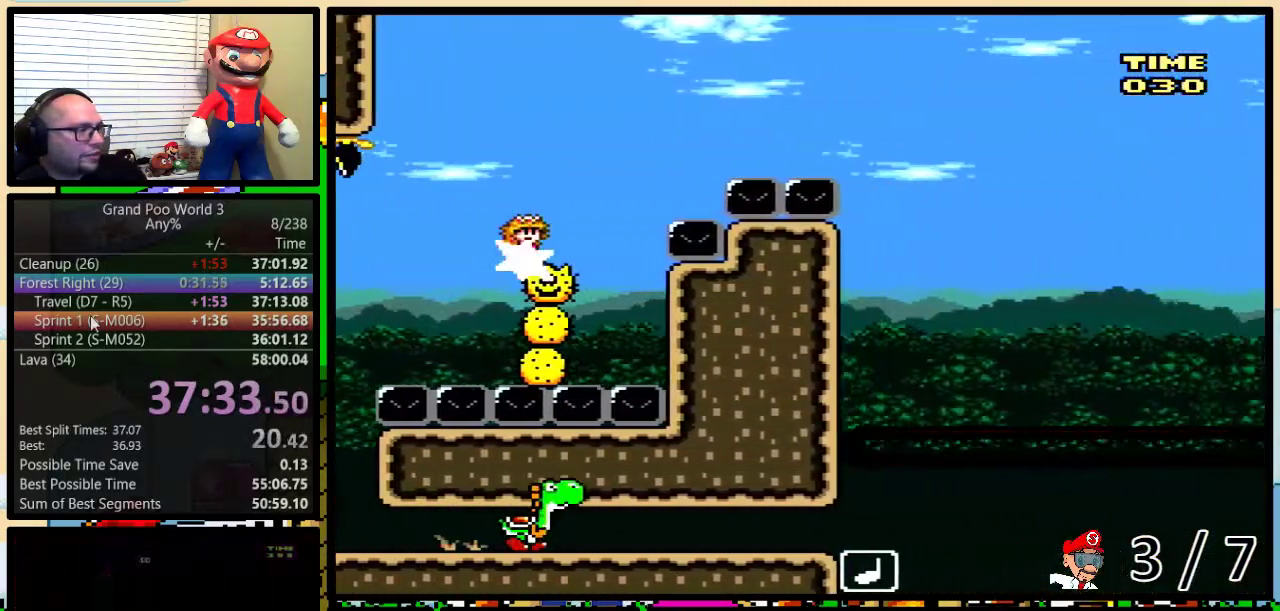
{"buttons": [], "events": [[367, "A", "up"]]}
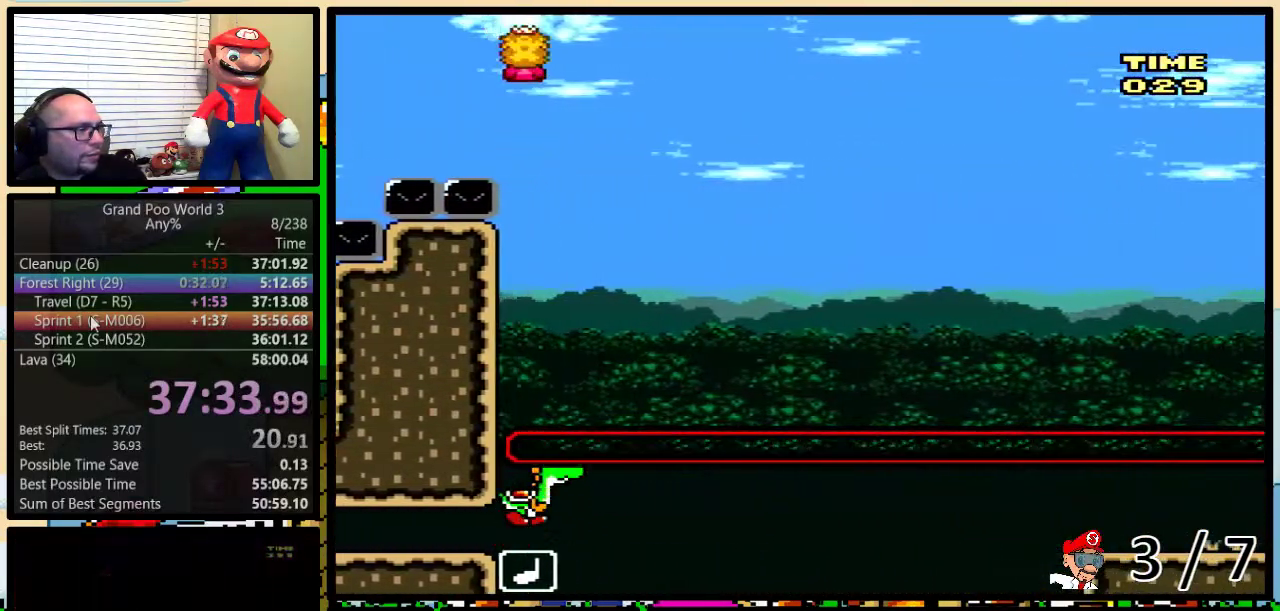
{"buttons": [], "events": []}